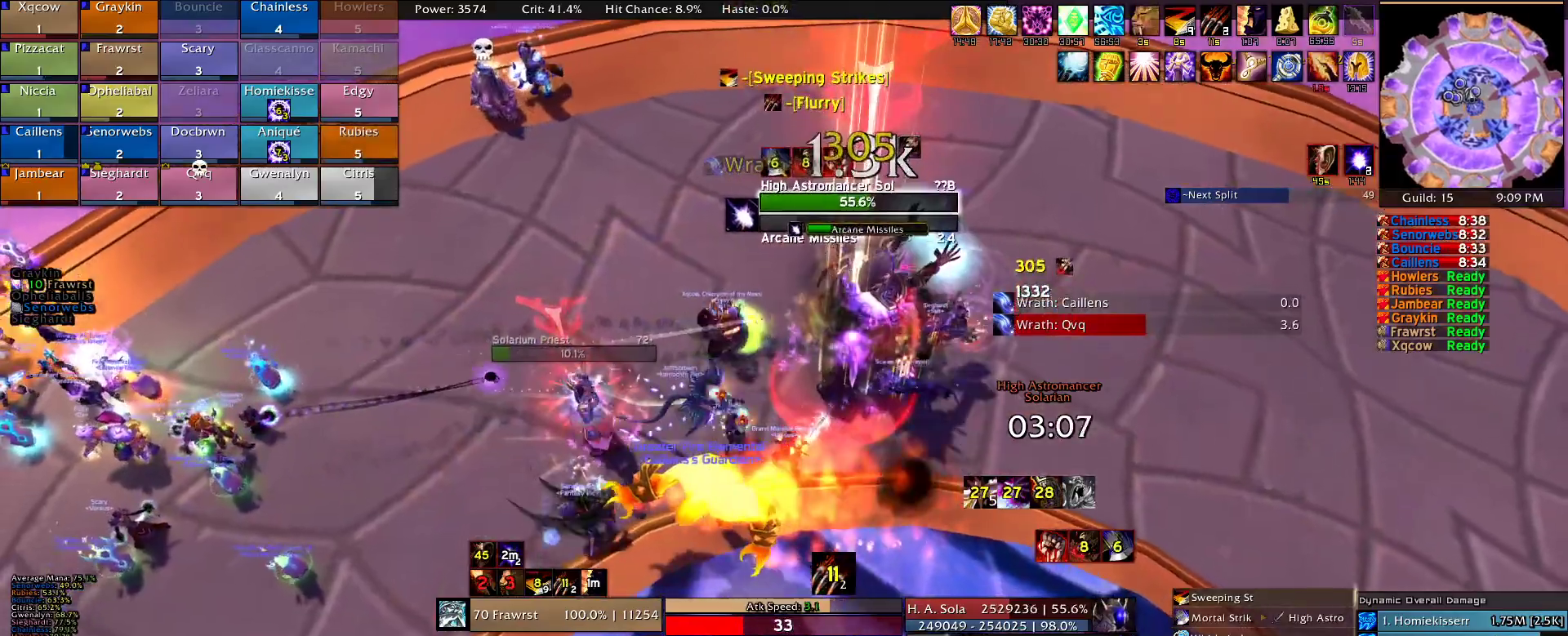
Gameplay with keyboard and mouse; each line is a JSON object with the keys and mouse buttons held at the frame after it. "events" lists presses ("down") and releases ("up") of "1", "2", "3", "4", "5", "a", "alt", "c", "caps_lock", "ctrl", "d", "e", "f", "g", "q", "r", "s", "shift", "t", "tab", "v", "w", "x", "z", "mouse_left", "mouse_wheel" and "mouse_right" between this image and that frame as [ms after this image, input, new state], when the widget could be followed in between. "mouse_left", "mouse_wheel", "mouse_right" = the "left", "wheel", "right" buttons of the "mouse" list. No other keys are recorded. "wheel" means that the mouse wheel is clicked or scrolled. Mouse movement is not recorded.
{"keys": [], "mouse": ["right"], "events": [[34, "2", "up"], [134, "2", "down"], [217, "2", "up"], [317, "2", "down"], [400, "2", "up"], [400, "d", "down"], [450, "d", "up"]]}
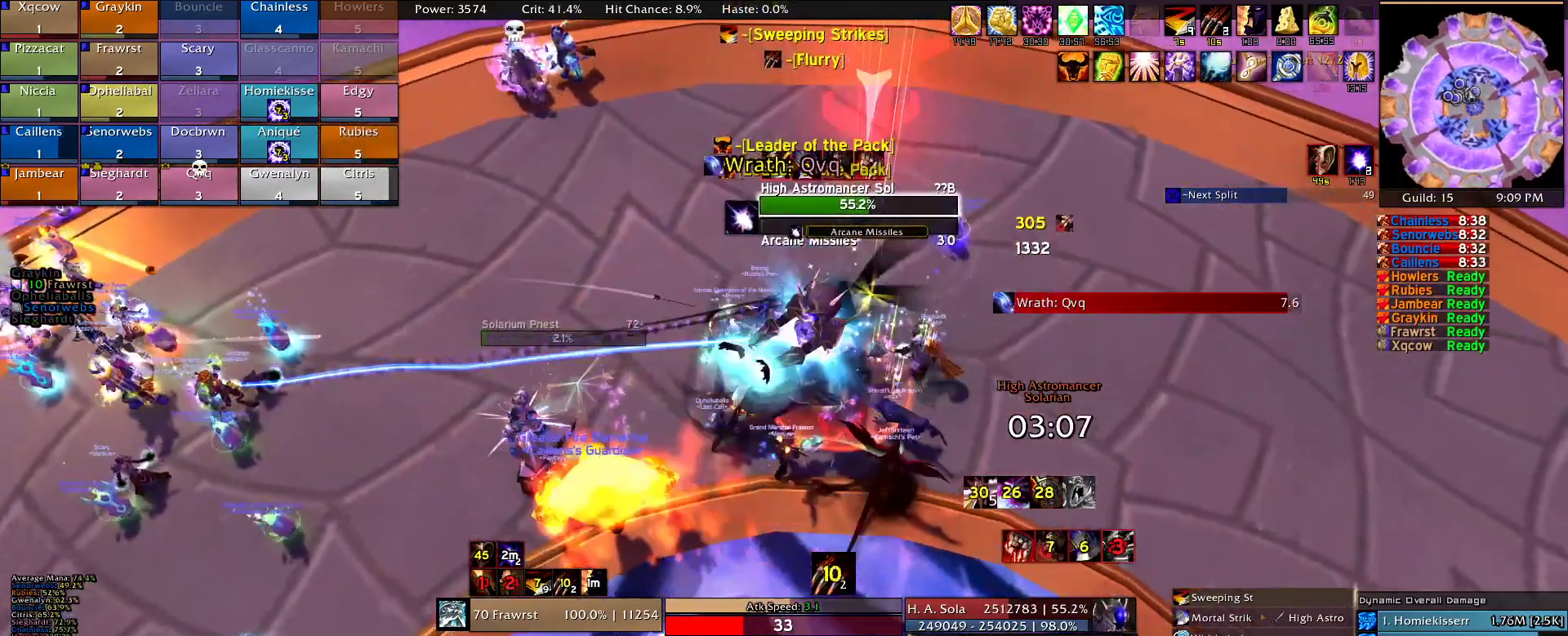
{"keys": ["5"], "mouse": ["right"], "events": [[100, "e", "down"], [184, "e", "up"], [234, "e", "down"], [384, "e", "up"], [467, "5", "down"]]}
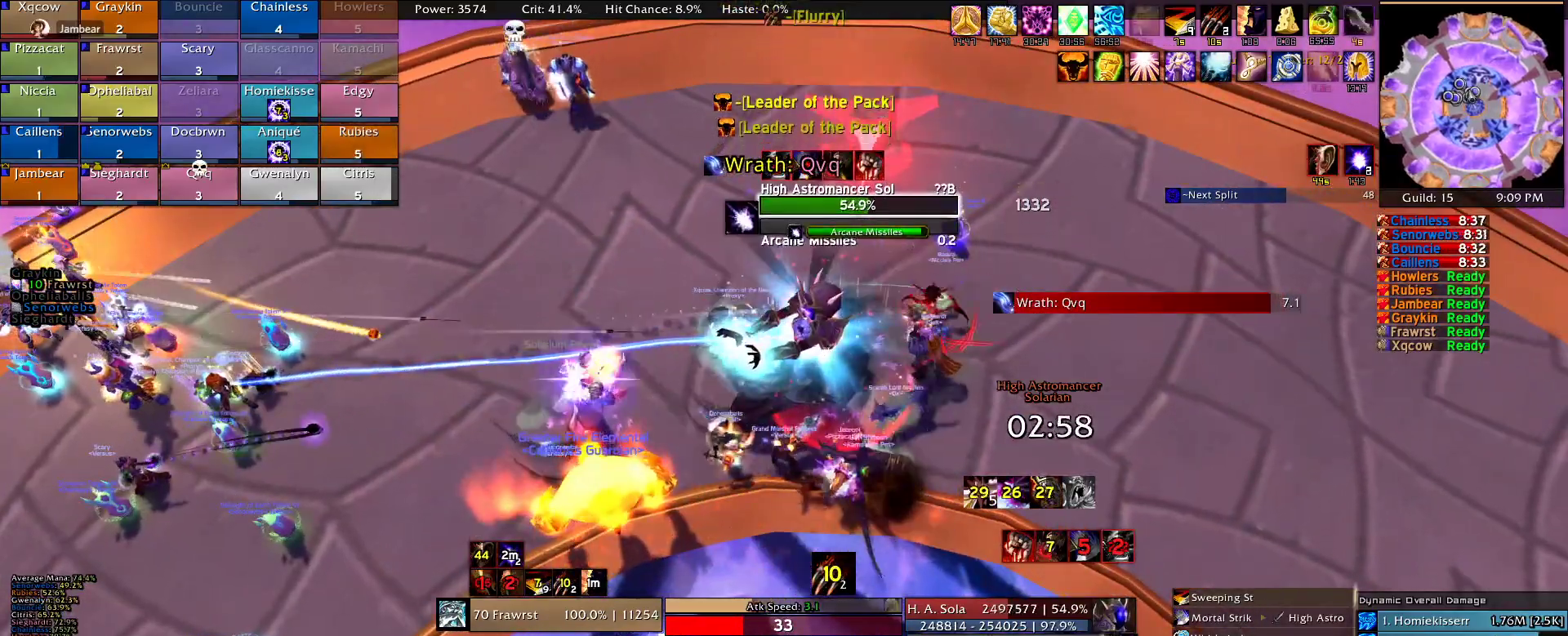
{"keys": ["d"], "mouse": ["right"], "events": [[17, "5", "up"], [150, "e", "down"], [200, "e", "up"], [350, "2", "down"], [350, "d", "down"], [400, "2", "up"]]}
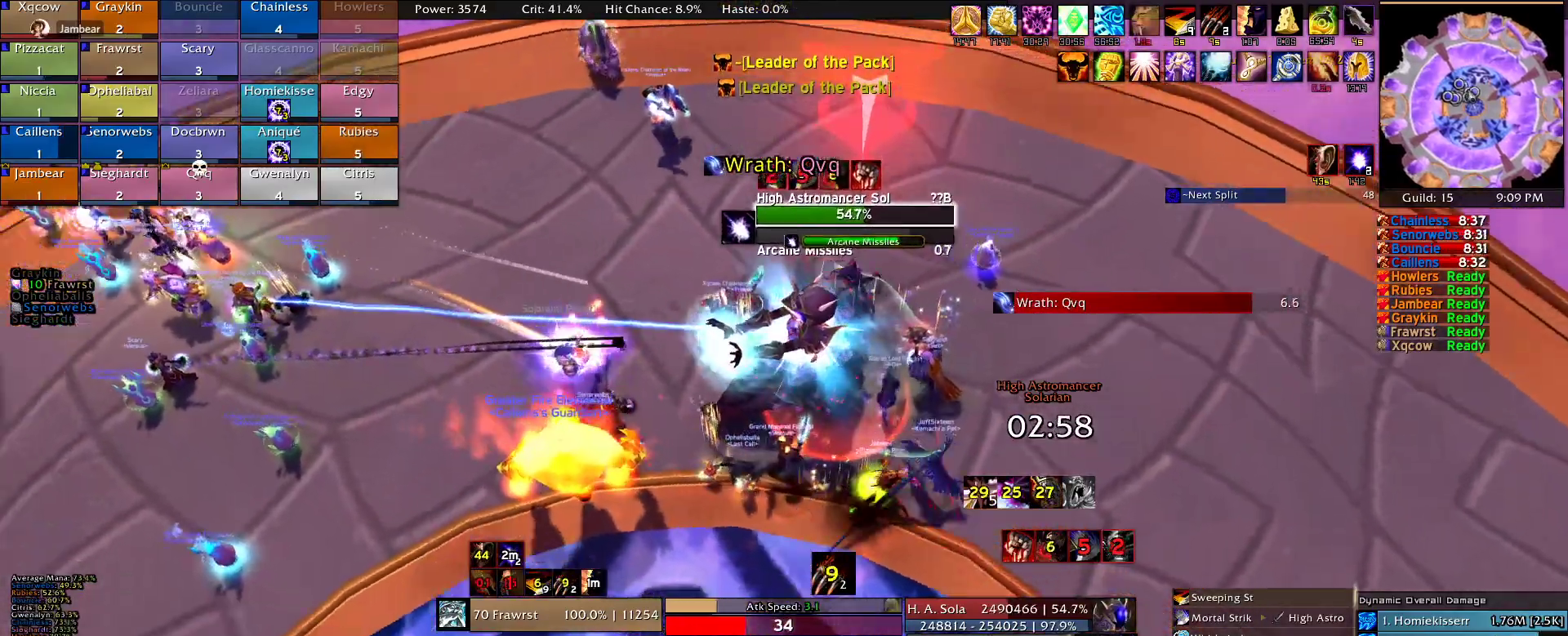
{"keys": ["alt", "e"], "mouse": ["right"], "events": [[34, "2", "down"], [117, "2", "up"], [267, "2", "down"], [317, "d", "up"], [367, "2", "up"], [400, "alt", "down"], [450, "e", "down"]]}
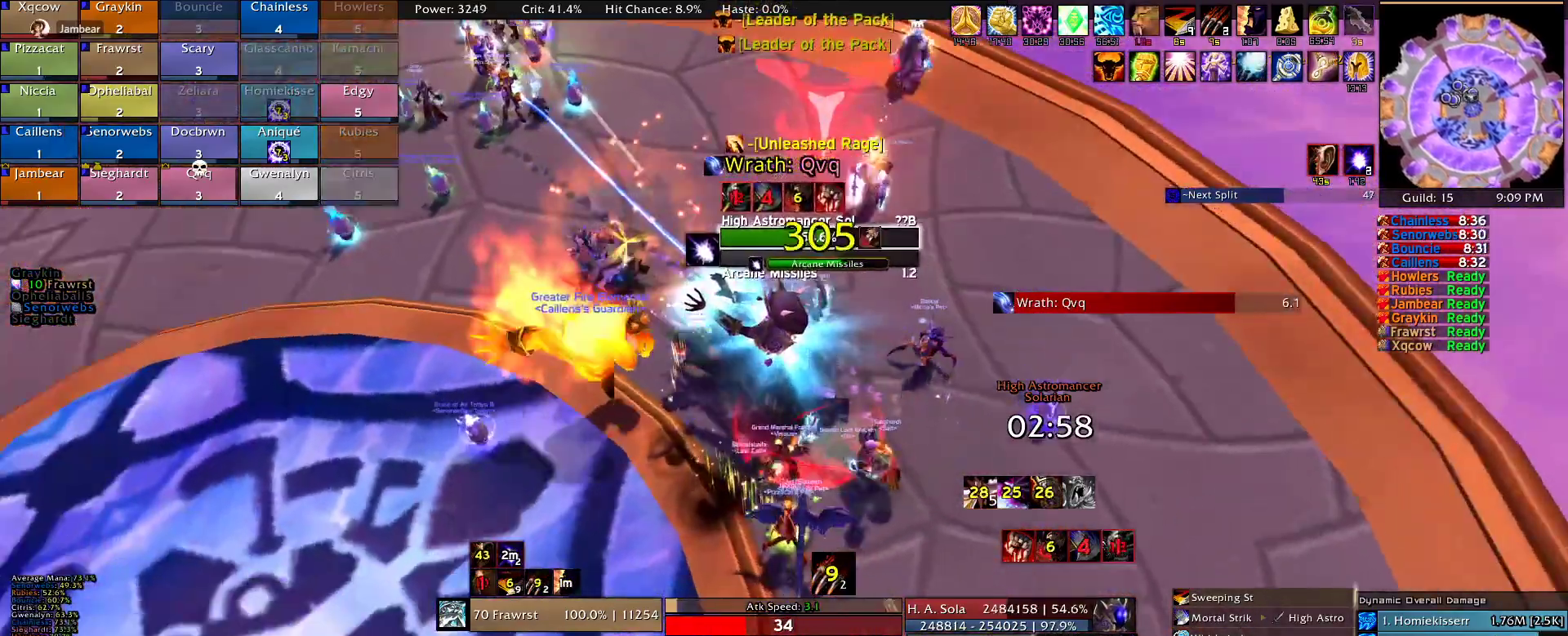
{"keys": ["e"], "mouse": ["right"], "events": [[50, "alt", "up"], [50, "e", "up"], [134, "alt", "down"], [234, "e", "down"], [334, "alt", "up"], [334, "e", "up"], [467, "e", "down"]]}
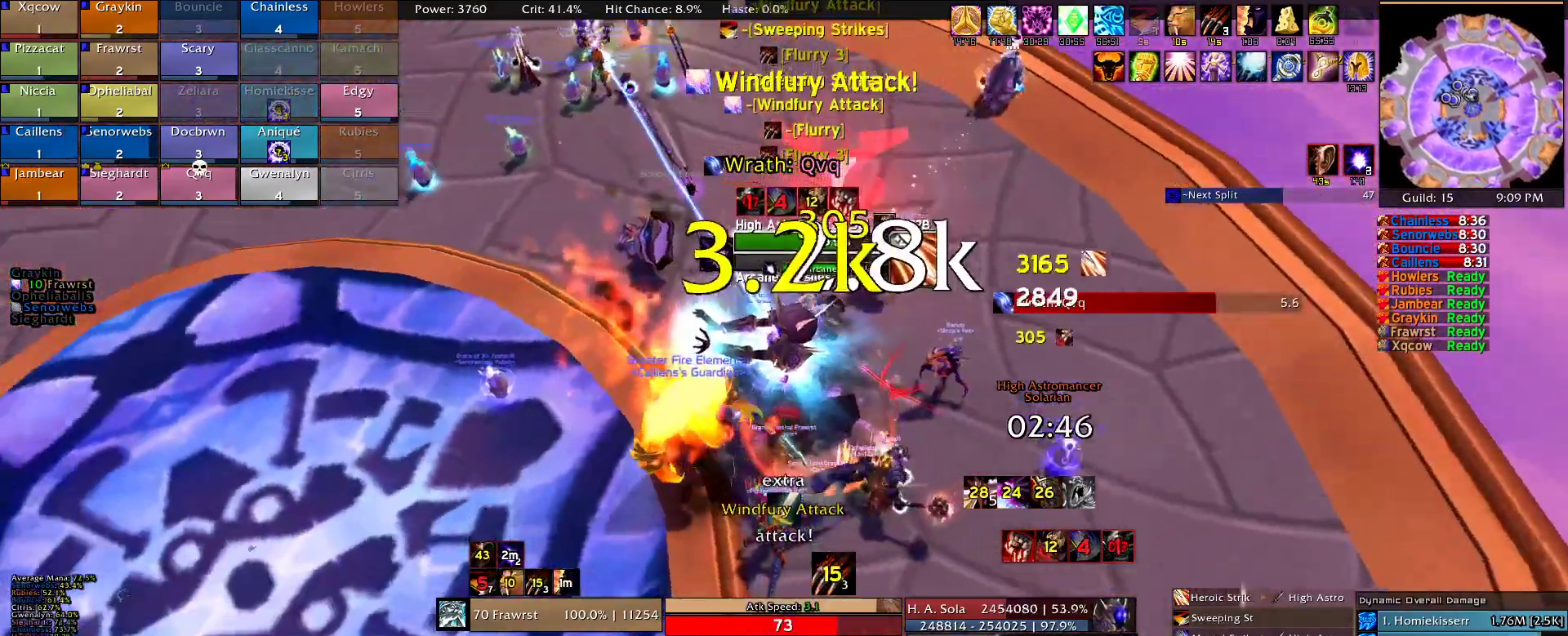
{"keys": ["r"], "mouse": ["right"], "events": [[17, "e", "up"], [200, "d", "down"], [350, "d", "up"], [434, "r", "down"]]}
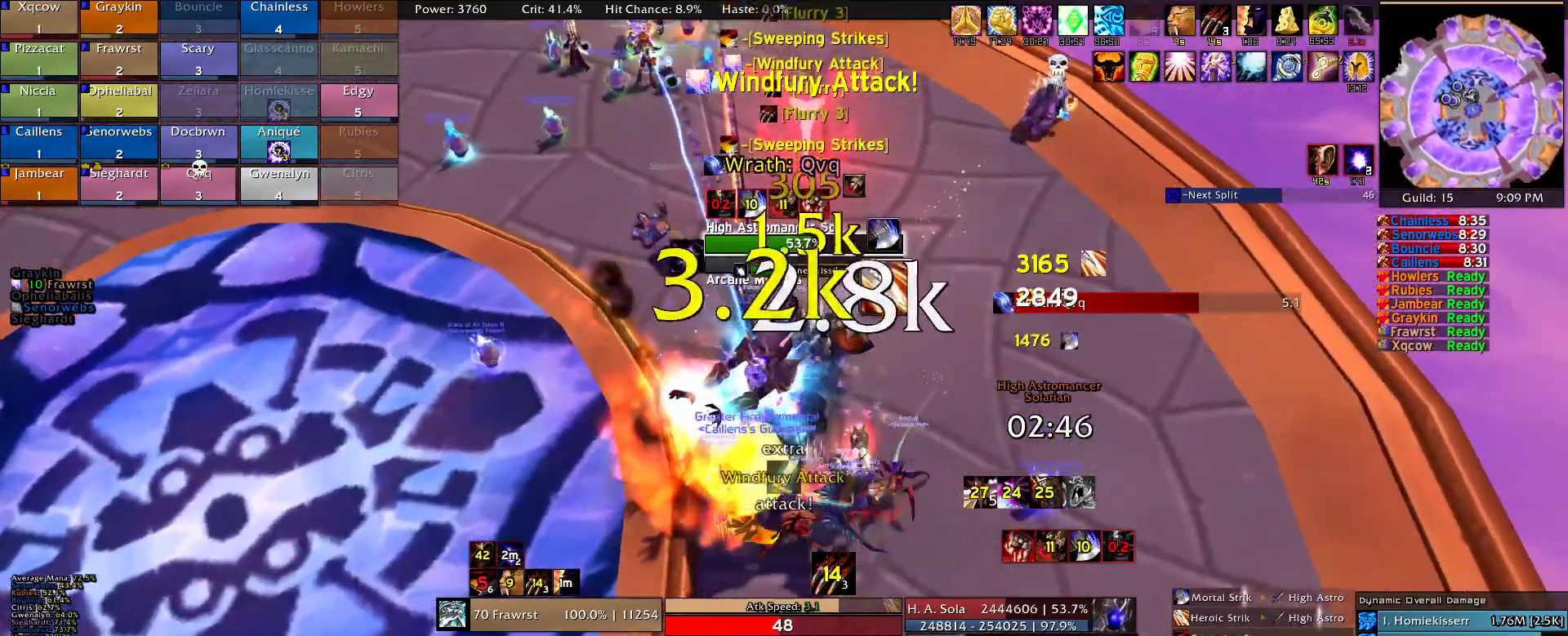
{"keys": ["2"], "mouse": ["right"], "events": [[34, "r", "up"], [500, "2", "down"]]}
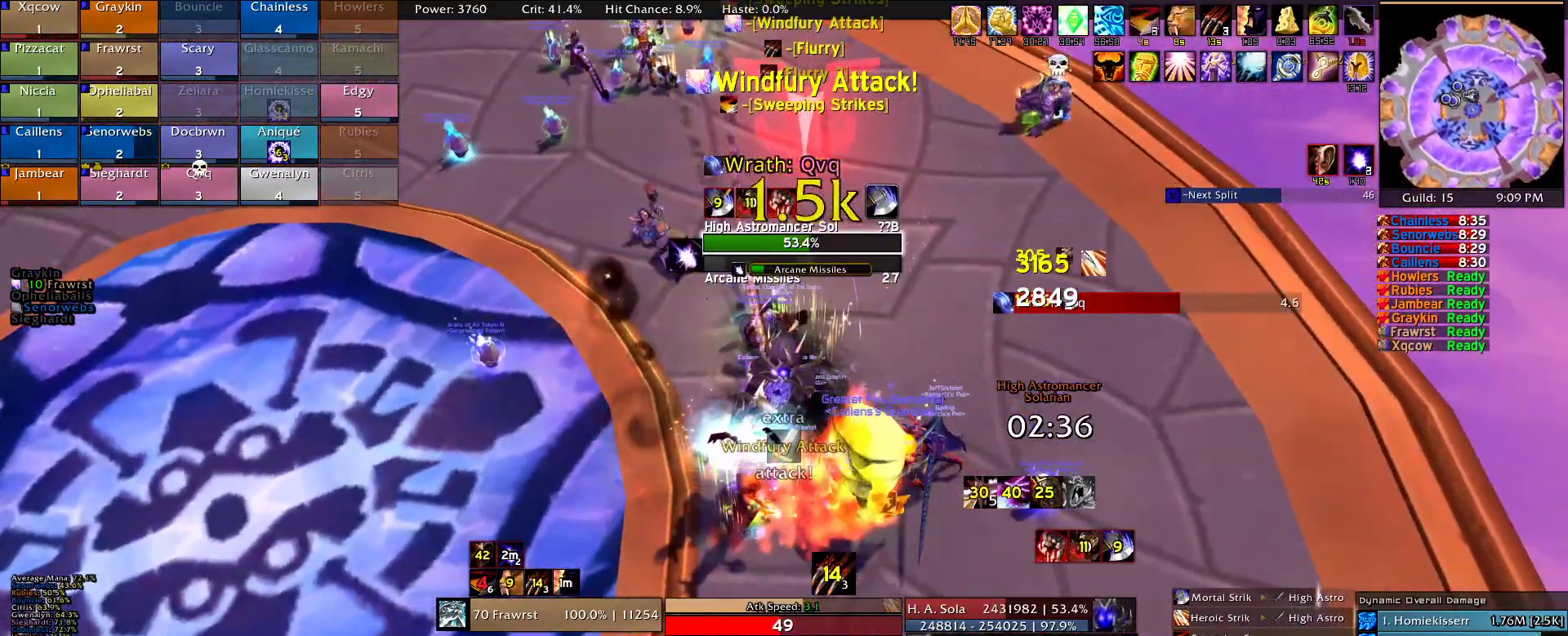
{"keys": [], "mouse": ["right"], "events": [[100, "2", "up"], [184, "2", "down"], [284, "2", "up"], [334, "2", "down"], [417, "2", "up"]]}
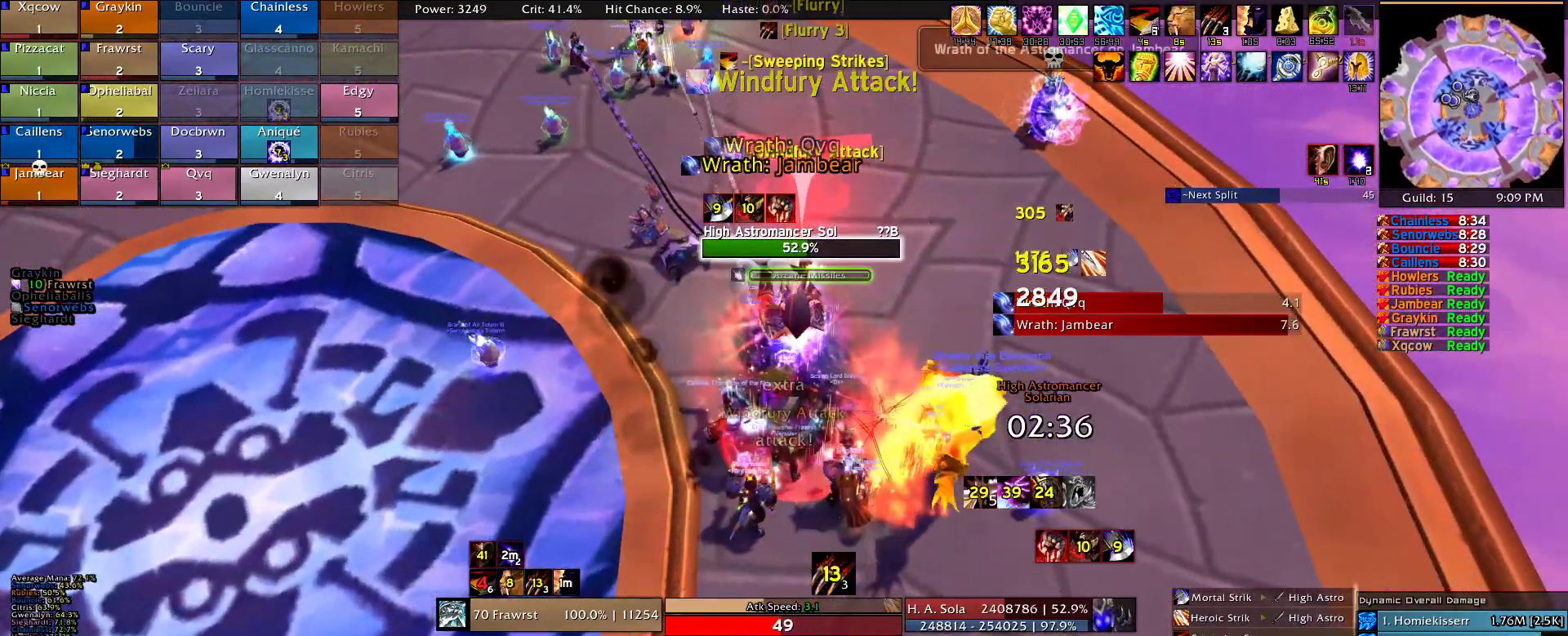
{"keys": [], "mouse": ["right"], "events": [[17, "2", "down"], [150, "2", "up"], [200, "2", "down"], [300, "2", "up"], [400, "2", "down"], [484, "2", "up"]]}
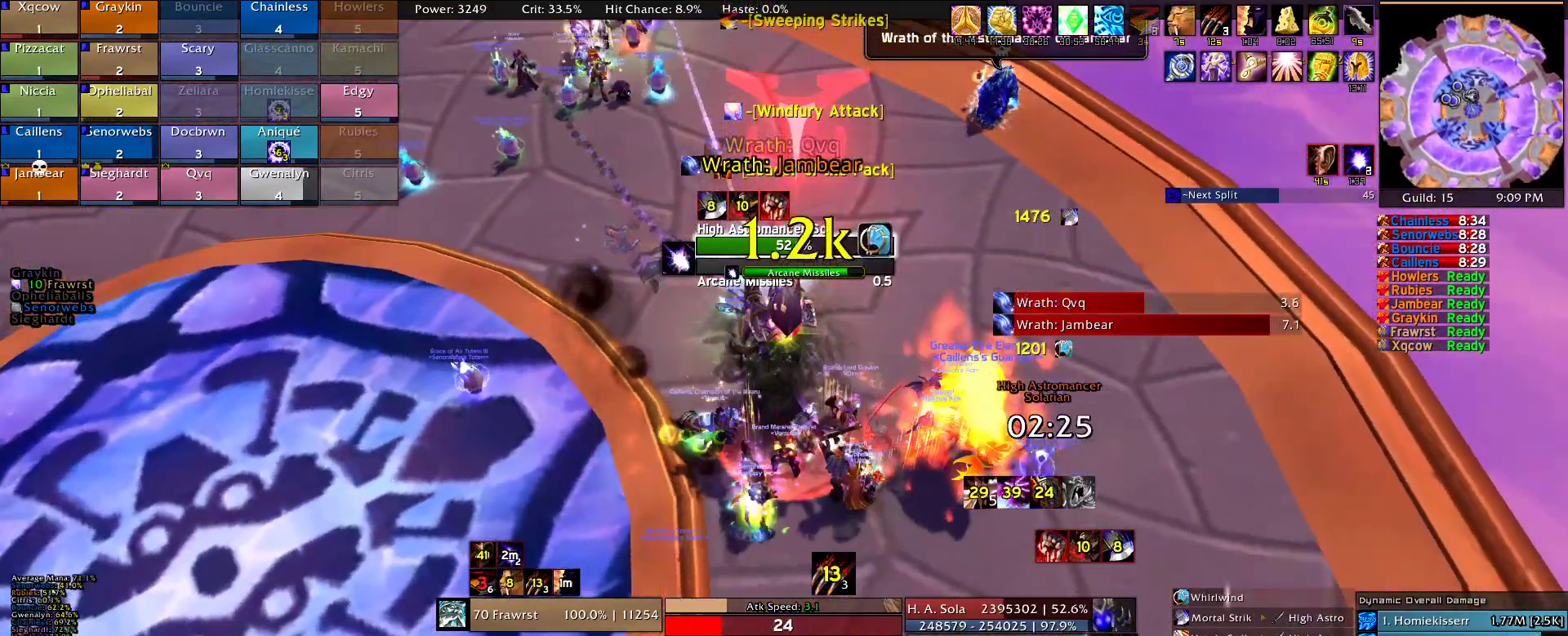
{"keys": ["alt"], "mouse": ["right"], "events": [[34, "2", "down"], [134, "2", "up"], [217, "2", "down"], [367, "2", "up"], [500, "alt", "down"]]}
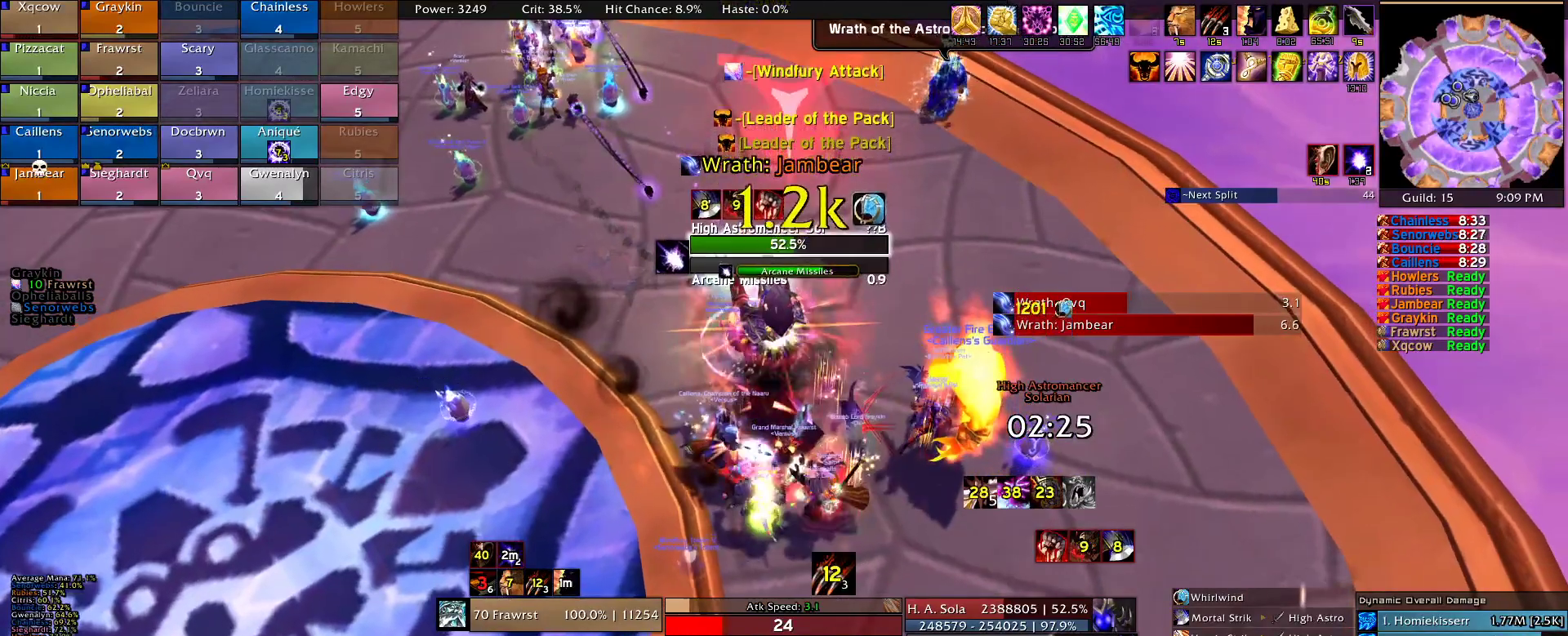
{"keys": ["r"], "mouse": ["right"], "events": [[50, "e", "down"], [150, "alt", "up"], [150, "e", "up"], [467, "r", "down"]]}
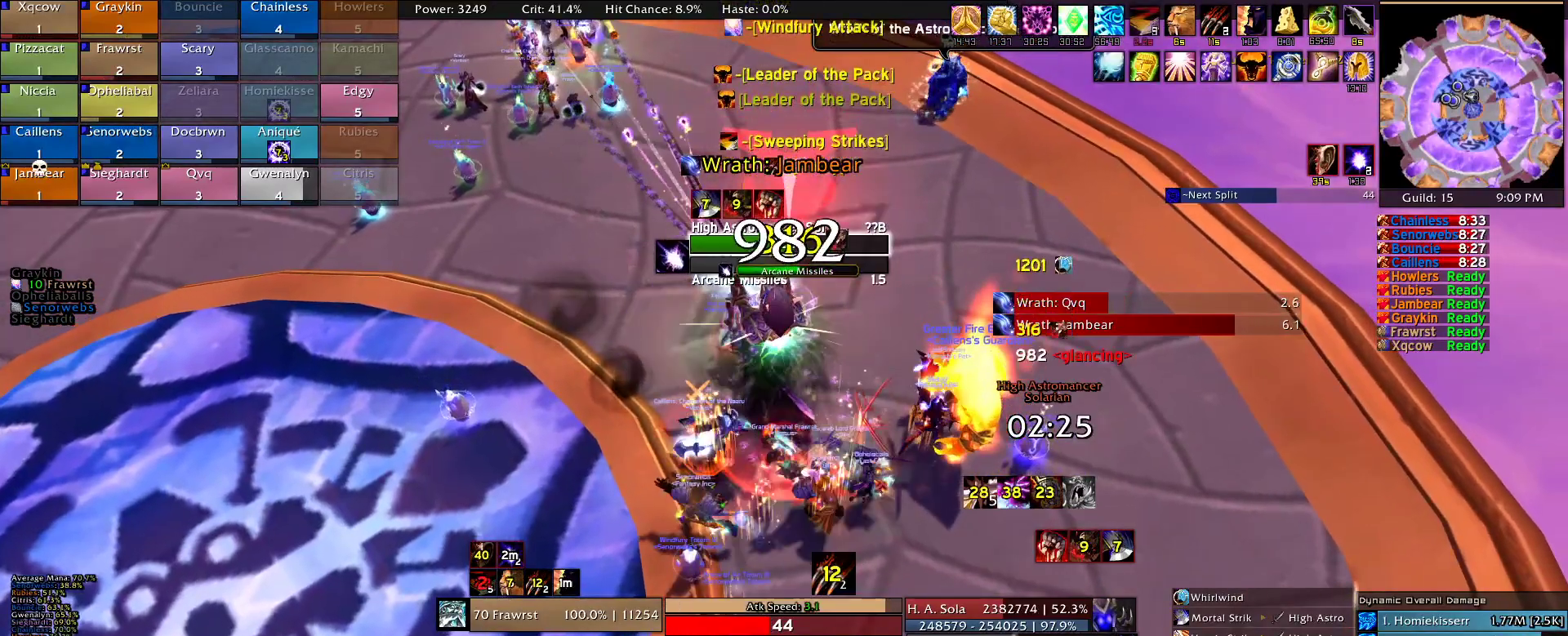
{"keys": [], "mouse": ["right"], "events": [[117, "r", "up"], [150, "r", "down"], [300, "r", "up"], [350, "r", "down"], [434, "r", "up"]]}
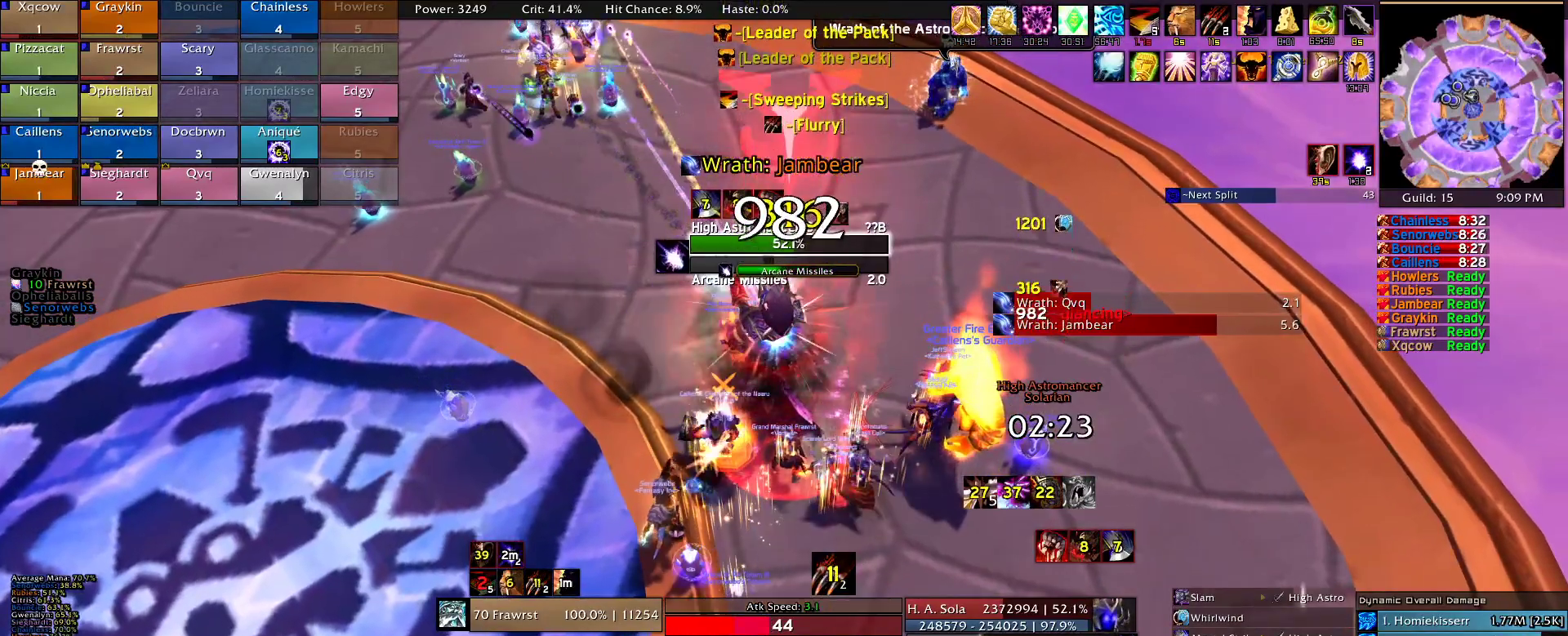
{"keys": ["e"], "mouse": ["right"], "events": [[134, "e", "down"], [217, "e", "up"], [317, "e", "down"], [400, "e", "up"], [500, "e", "down"]]}
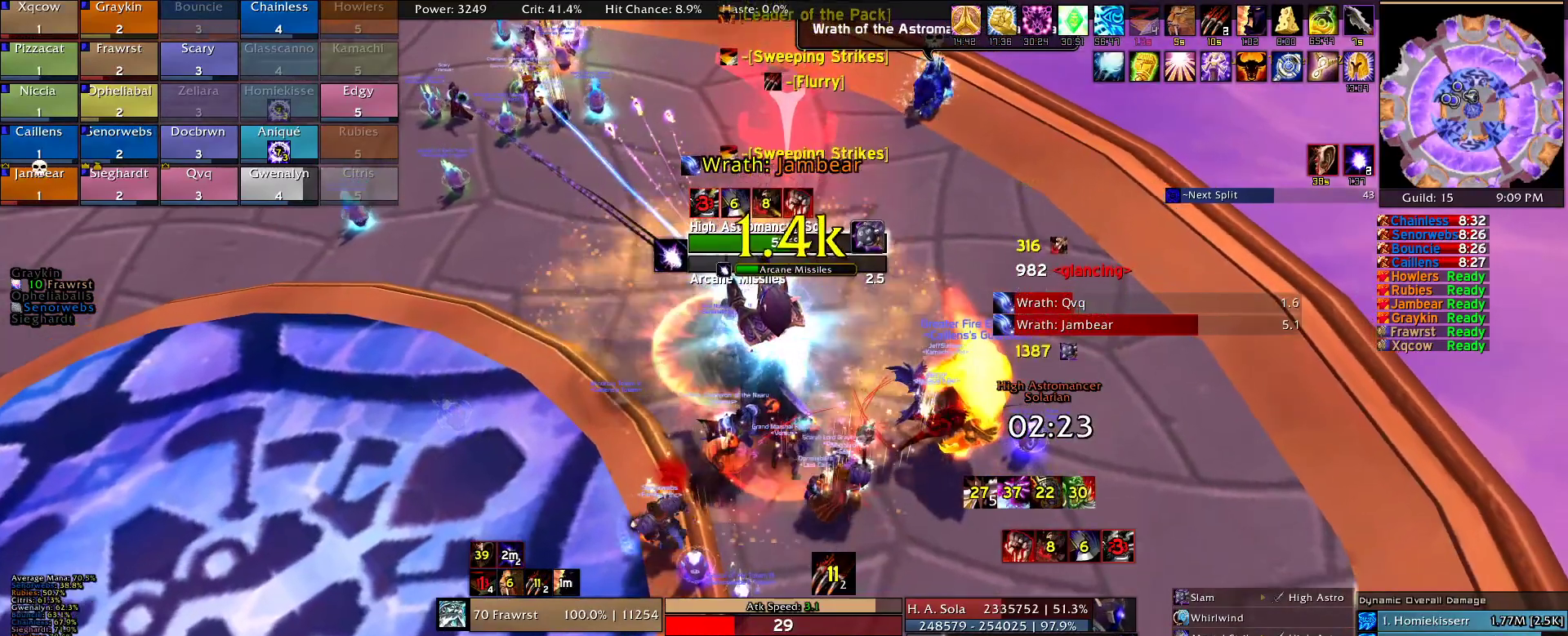
{"keys": ["e"], "mouse": ["right"], "events": [[100, "e", "up"], [150, "e", "down"], [234, "e", "up"], [334, "e", "down"], [417, "e", "up"], [467, "e", "down"]]}
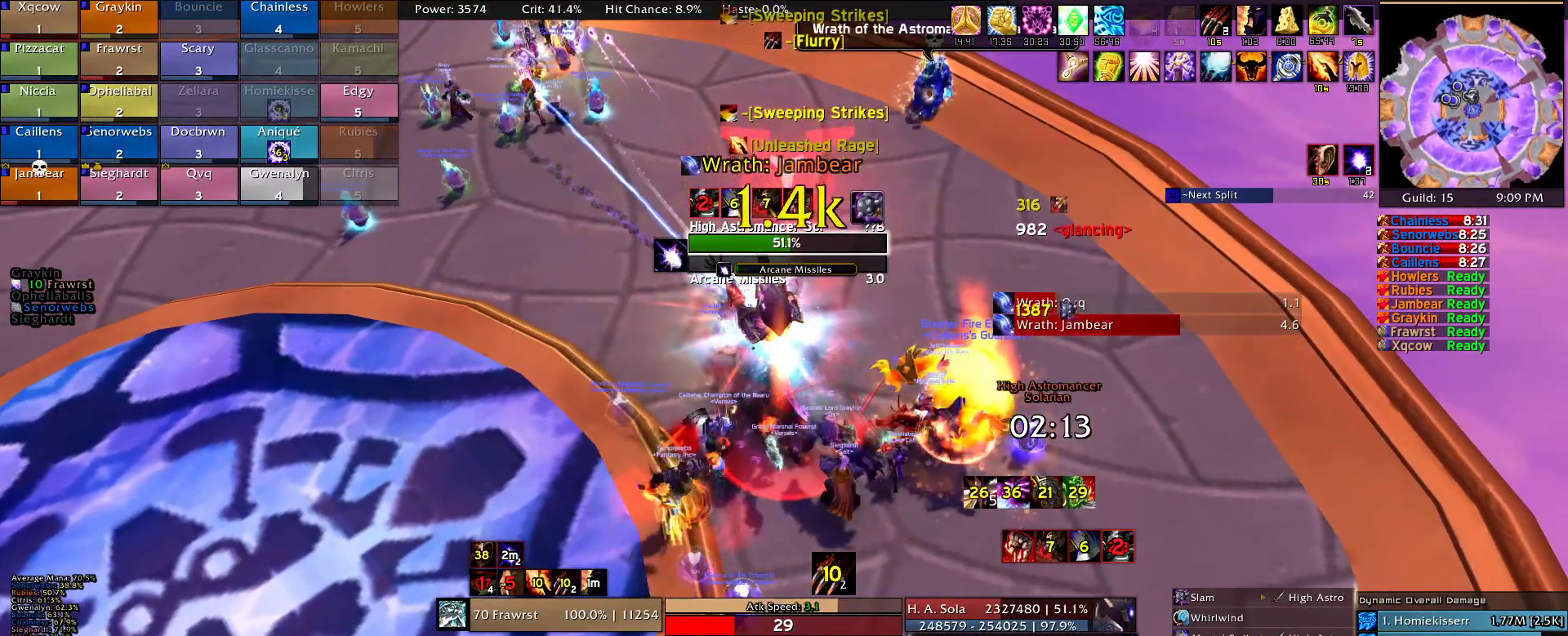
{"keys": [], "mouse": ["right"], "events": [[117, "e", "up"]]}
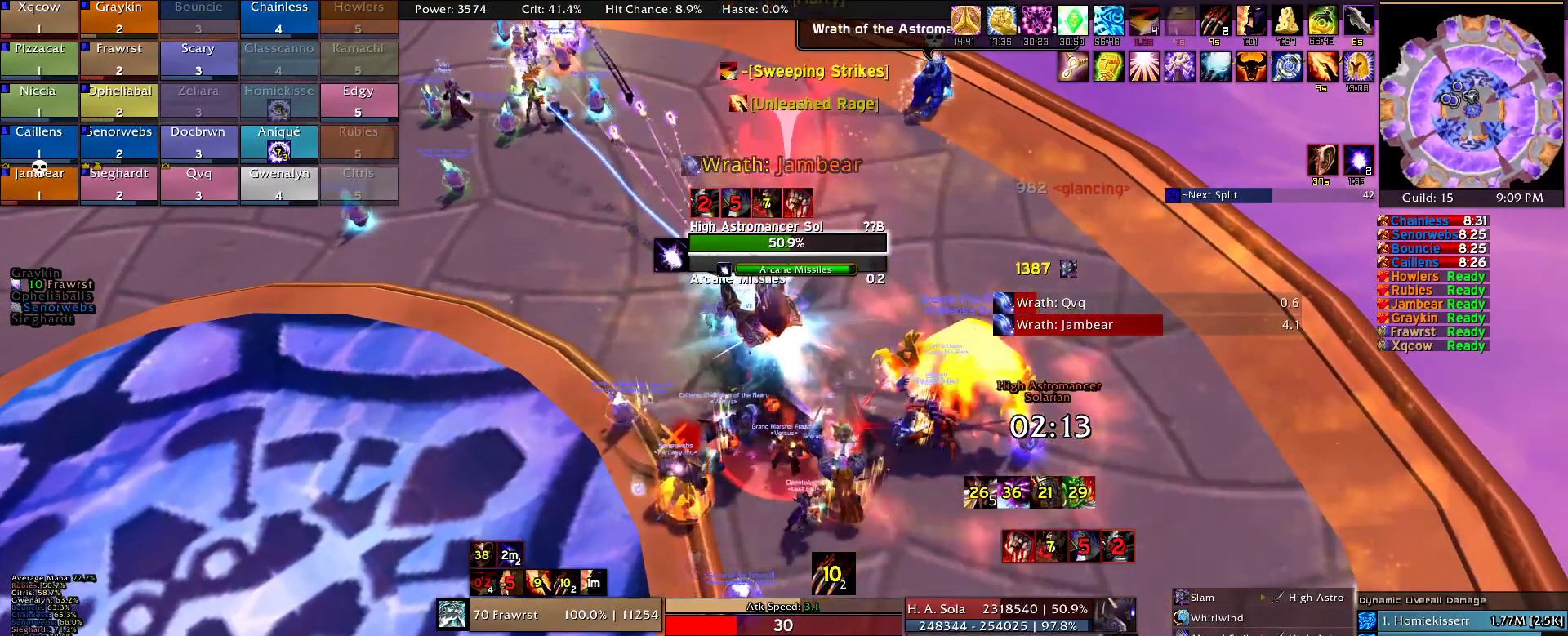
{"keys": [], "mouse": ["right"], "events": []}
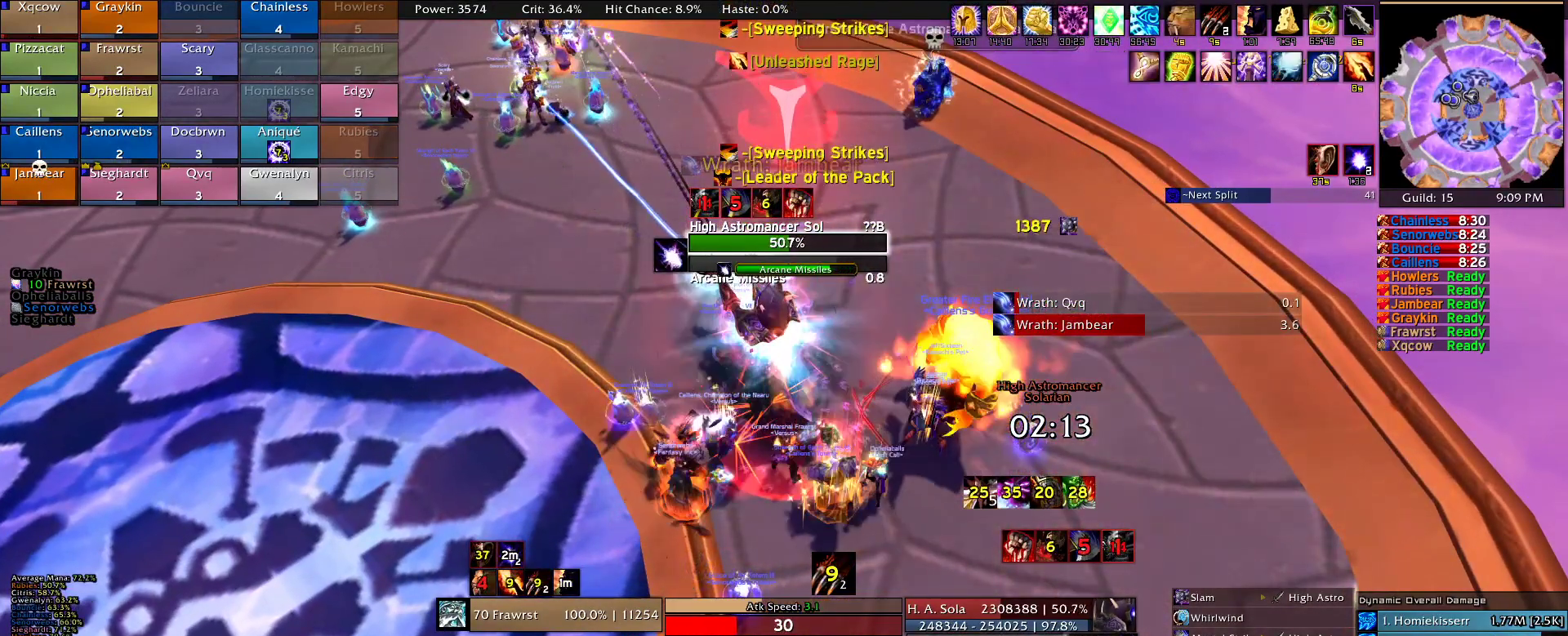
{"keys": [], "mouse": ["right"], "events": []}
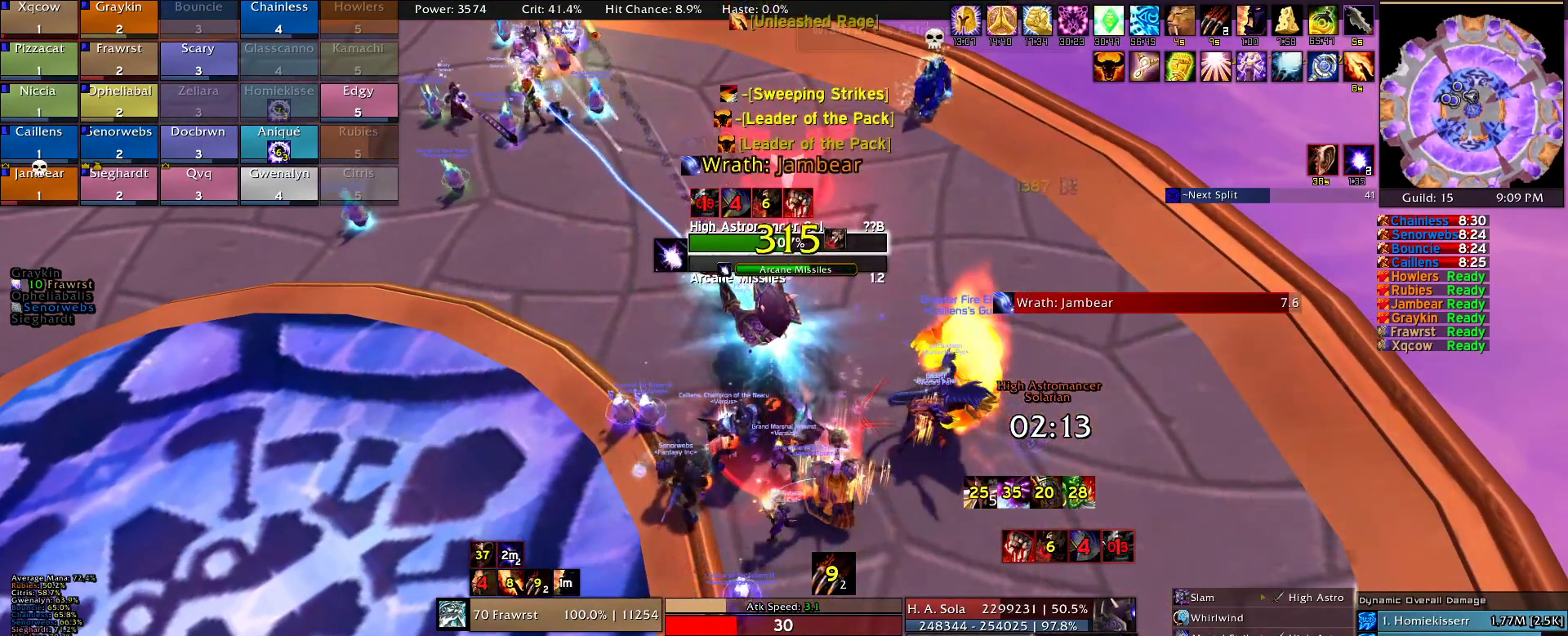
{"keys": [], "mouse": ["right"], "events": []}
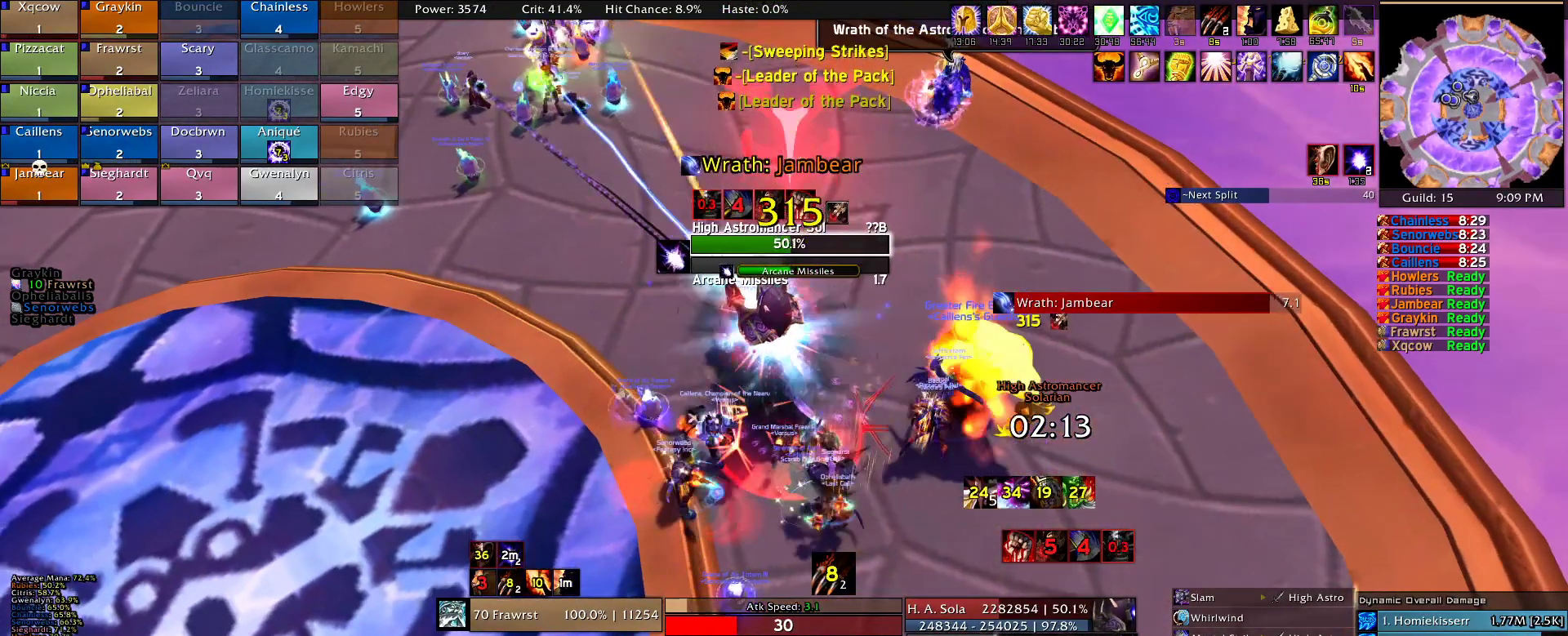
{"keys": [], "mouse": ["right"], "events": [[317, "r", "down"], [400, "r", "up"]]}
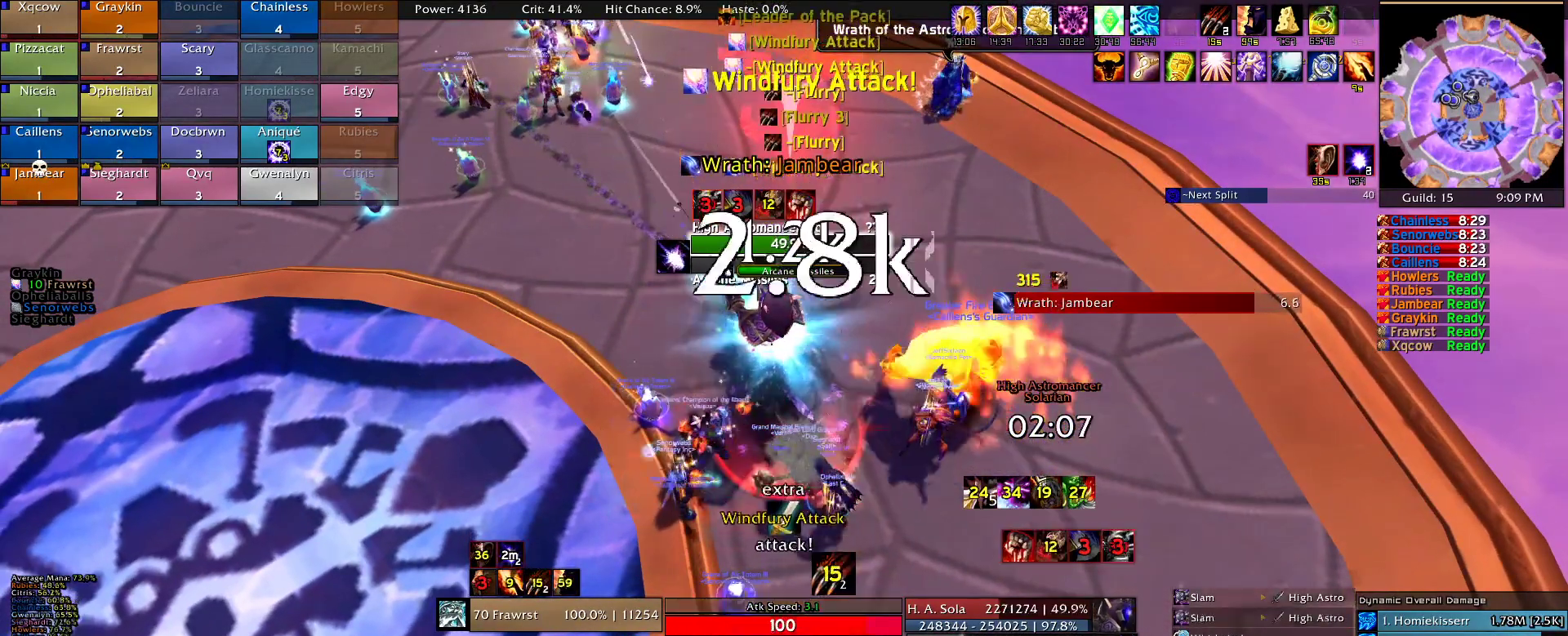
{"keys": ["e"], "mouse": ["right"], "events": [[234, "e", "down"], [334, "e", "up"], [417, "e", "down"]]}
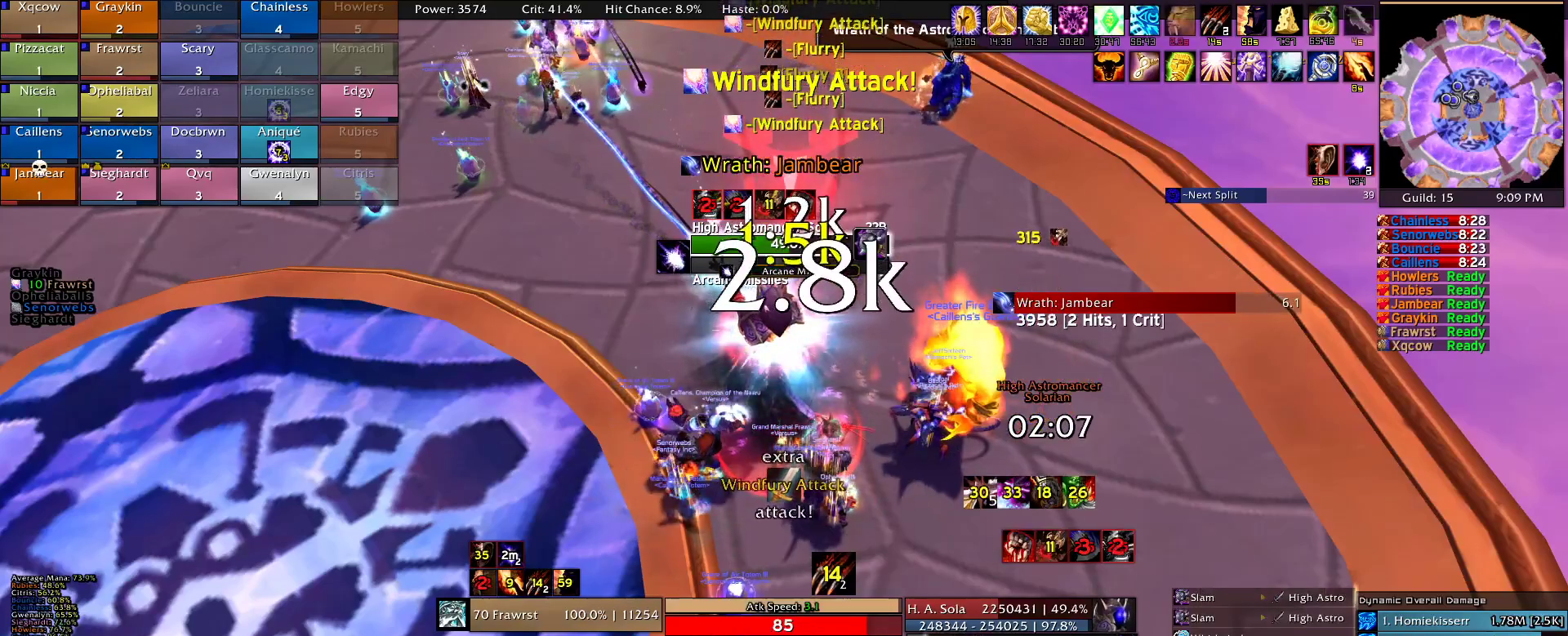
{"keys": ["e"], "mouse": ["right"], "events": [[17, "e", "up"], [117, "e", "down"], [200, "e", "up"], [300, "e", "down"], [400, "e", "up"], [484, "e", "down"]]}
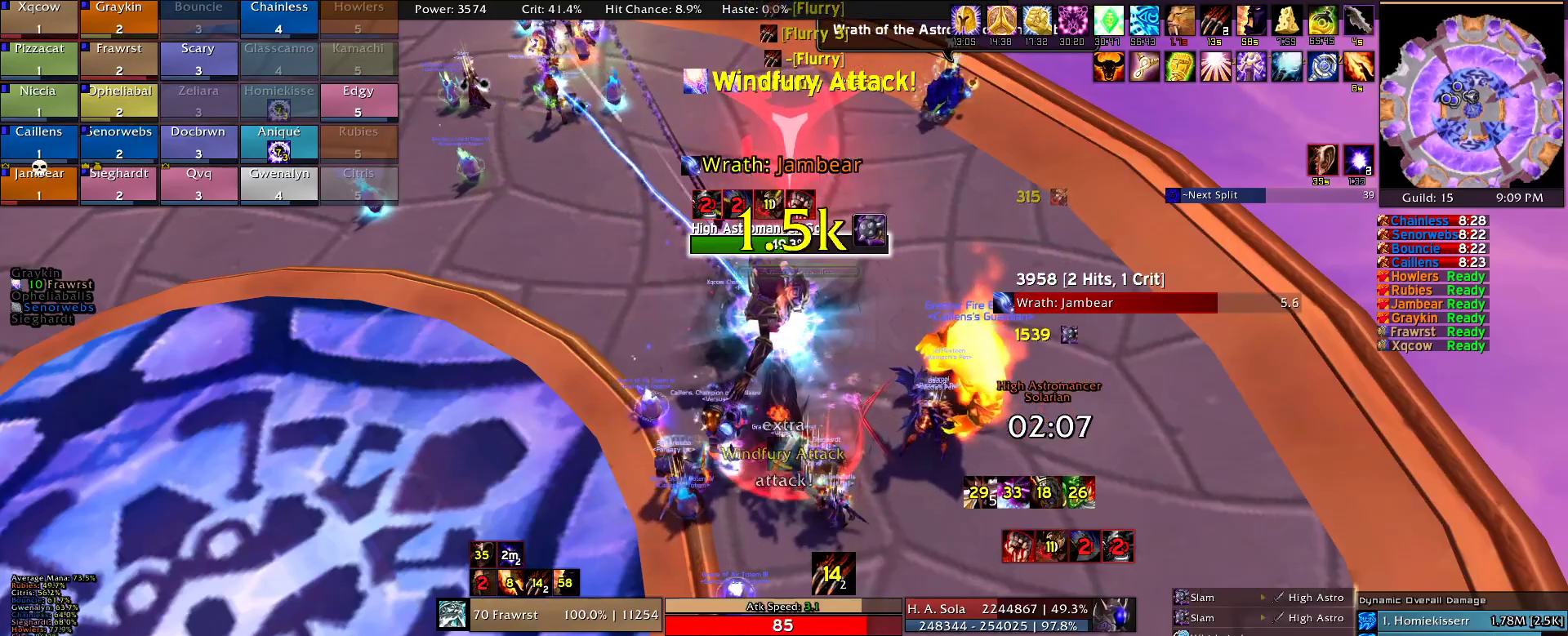
{"keys": [], "mouse": ["right"], "events": [[84, "e", "up"], [167, "e", "down"], [317, "e", "up"], [367, "e", "down"], [500, "e", "up"]]}
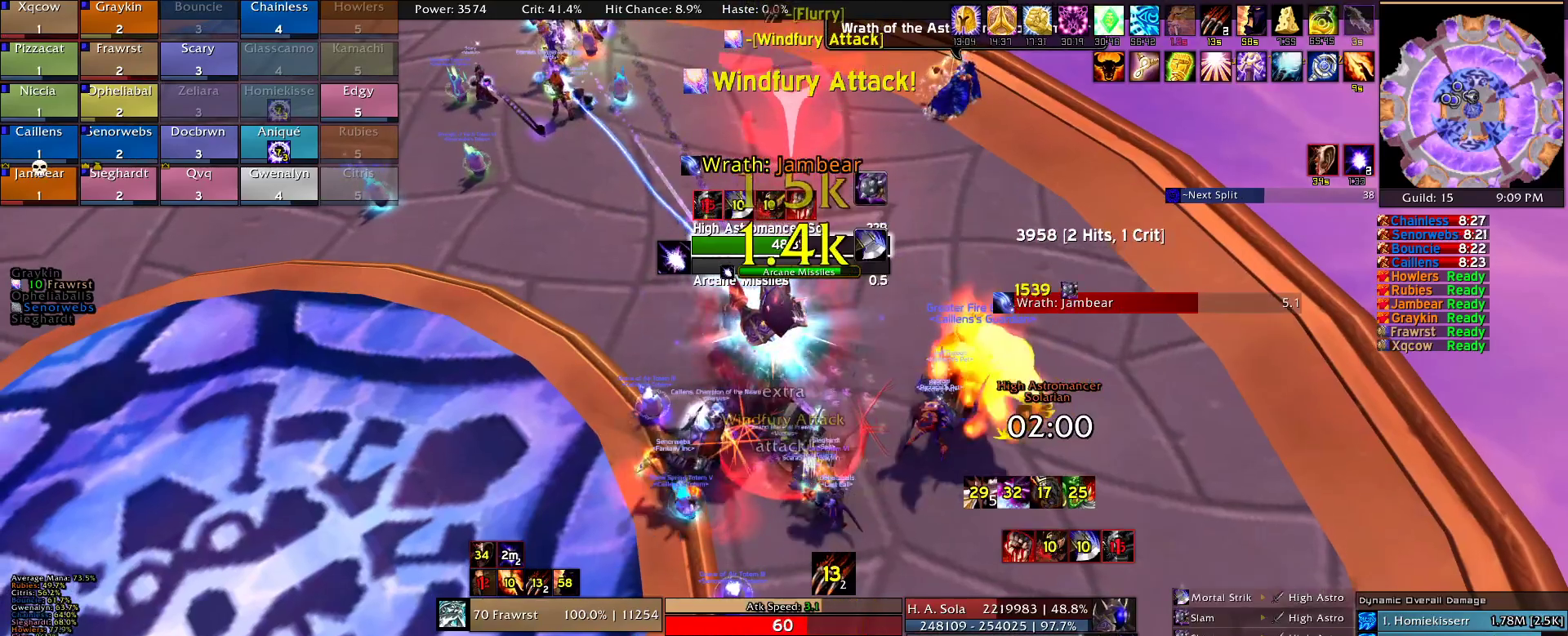
{"keys": ["e"], "mouse": [], "events": [[50, "e", "down"], [134, "e", "up"], [234, "e", "down"], [334, "e", "up"], [384, "mouse_right", "up"], [417, "e", "down"]]}
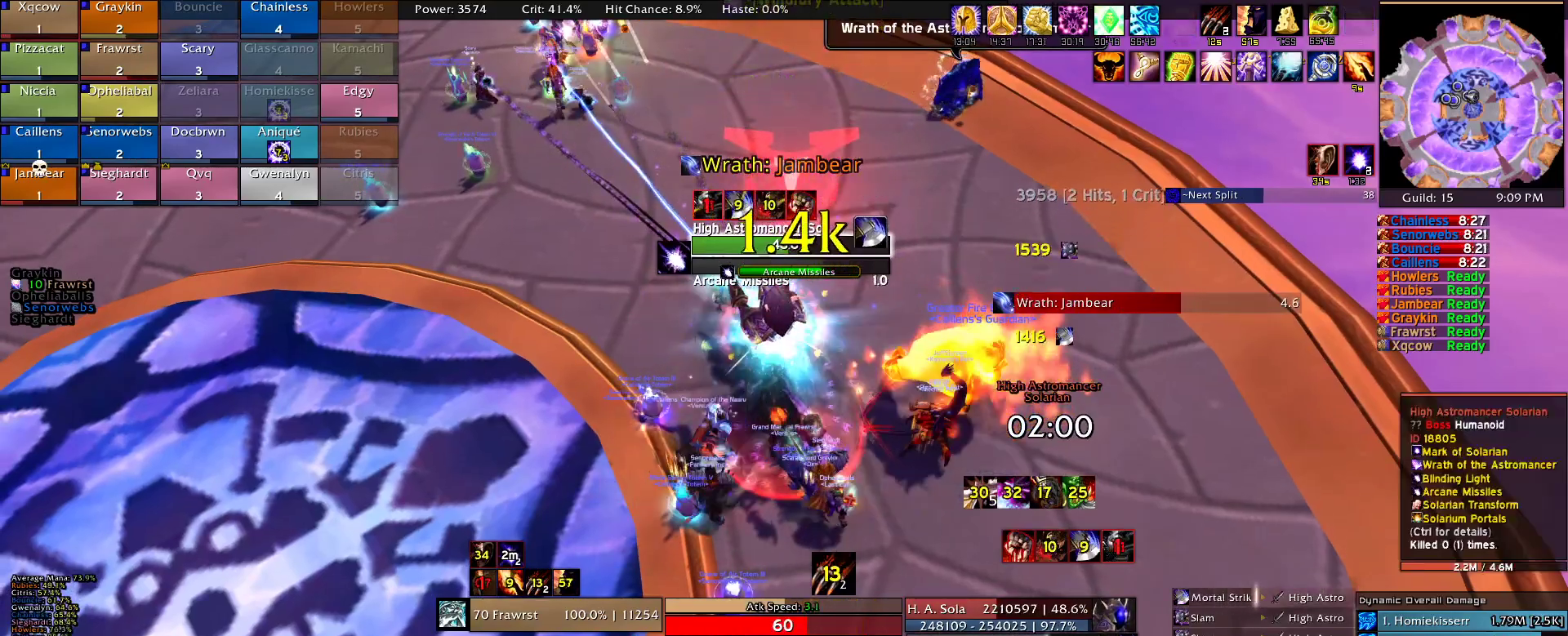
{"keys": [], "mouse": [], "events": [[67, "e", "up"], [150, "e", "down"], [250, "e", "up"], [350, "e", "down"], [434, "e", "up"]]}
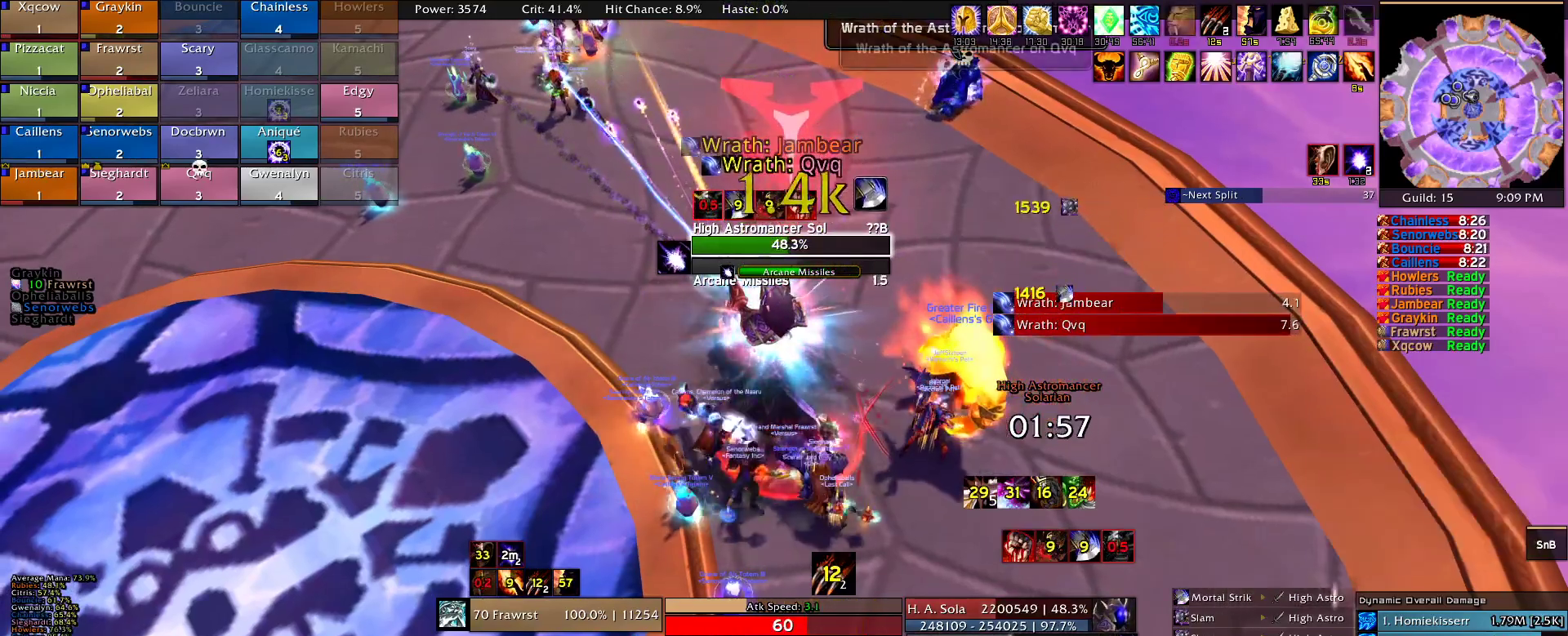
{"keys": [], "mouse": [], "events": [[34, "e", "down"], [167, "e", "up"], [217, "e", "down"], [367, "e", "up"]]}
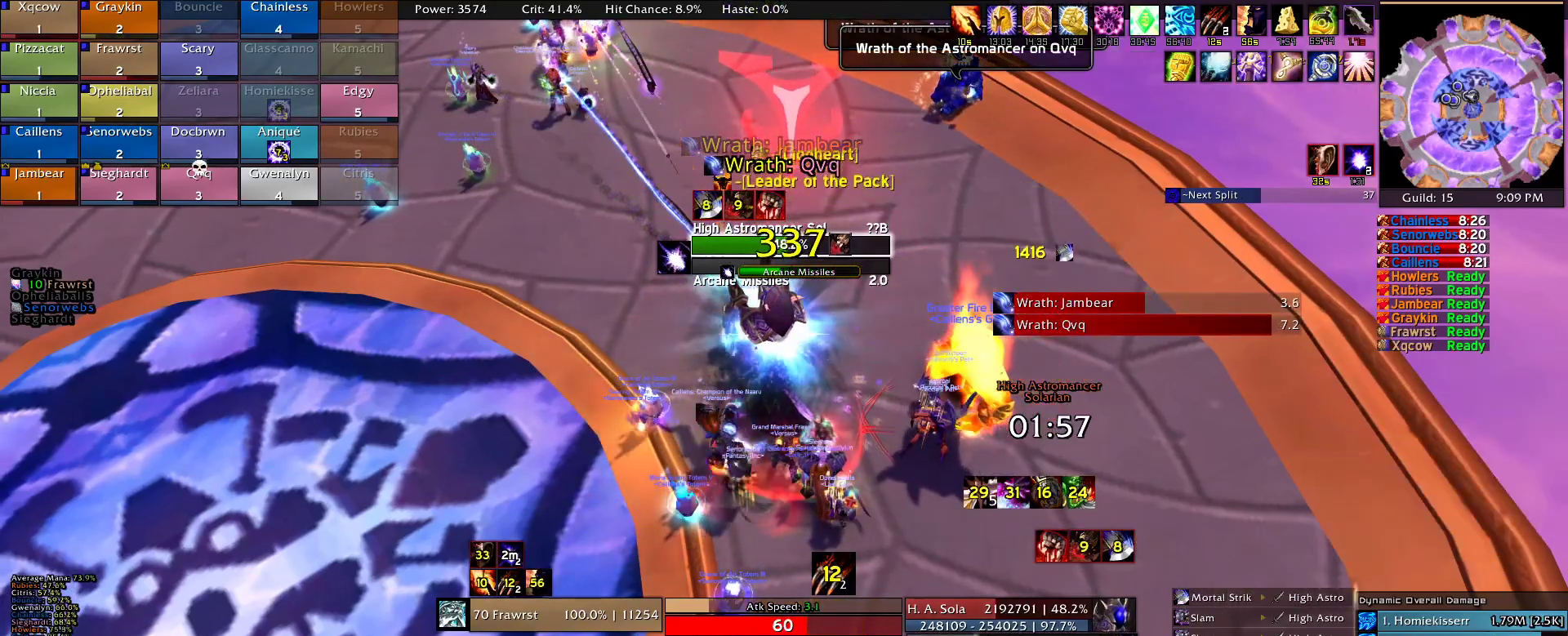
{"keys": [], "mouse": ["right"], "events": [[134, "mouse_right", "down"]]}
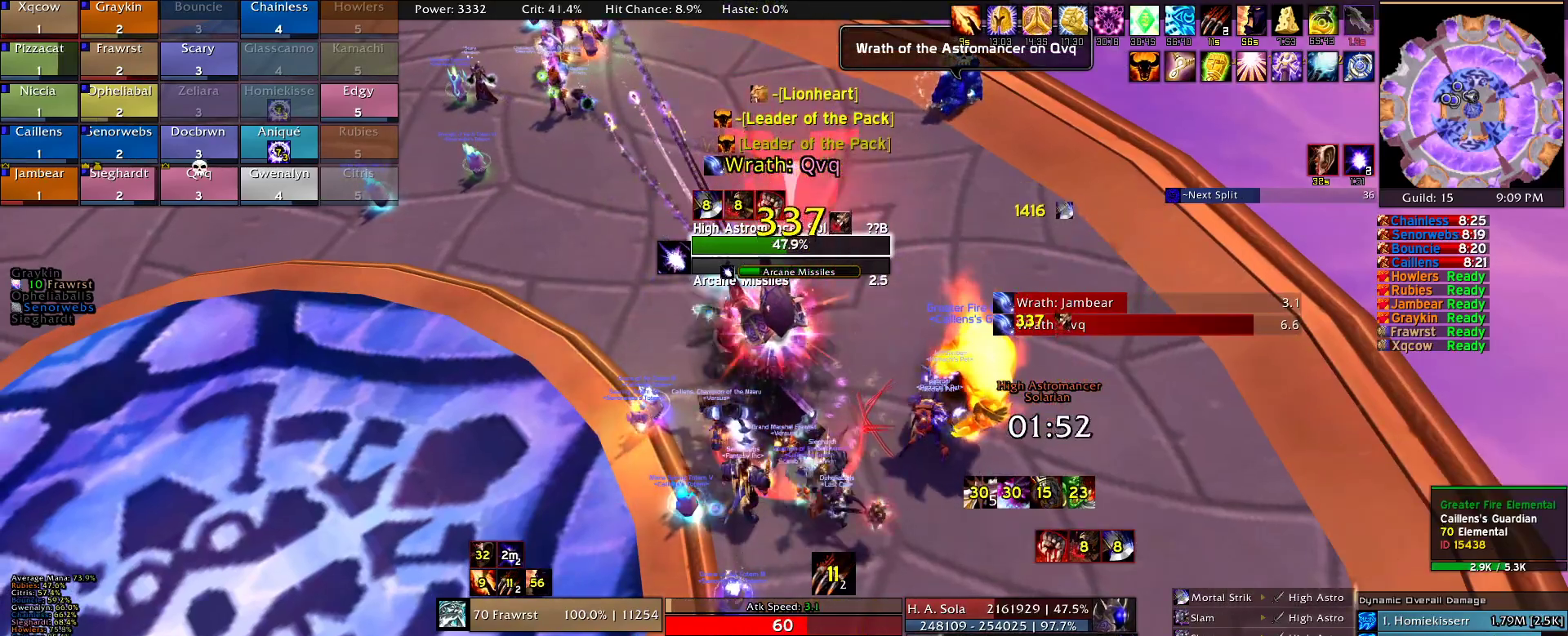
{"keys": [], "mouse": ["right"], "events": [[117, "r", "down"], [200, "r", "up"]]}
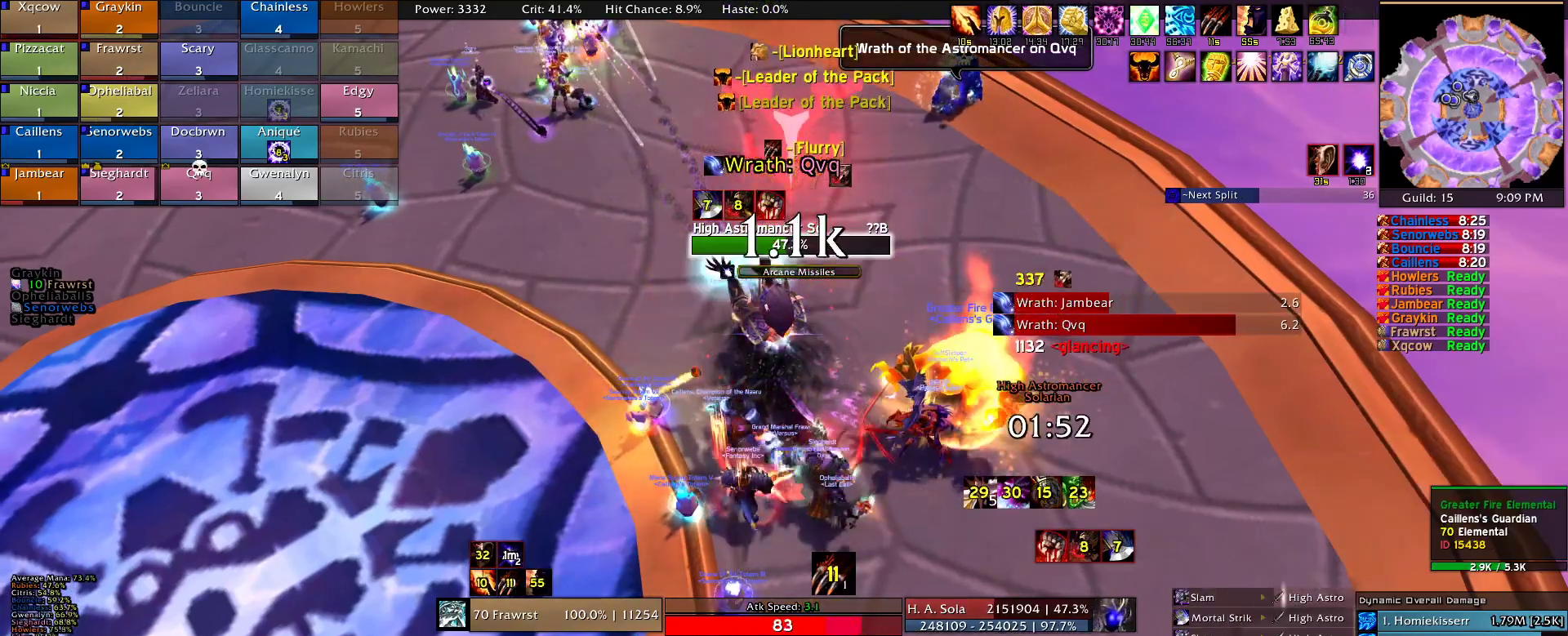
{"keys": ["2"], "mouse": ["right"], "events": [[134, "2", "down"], [217, "2", "up"], [317, "2", "down"], [400, "2", "up"], [450, "2", "down"]]}
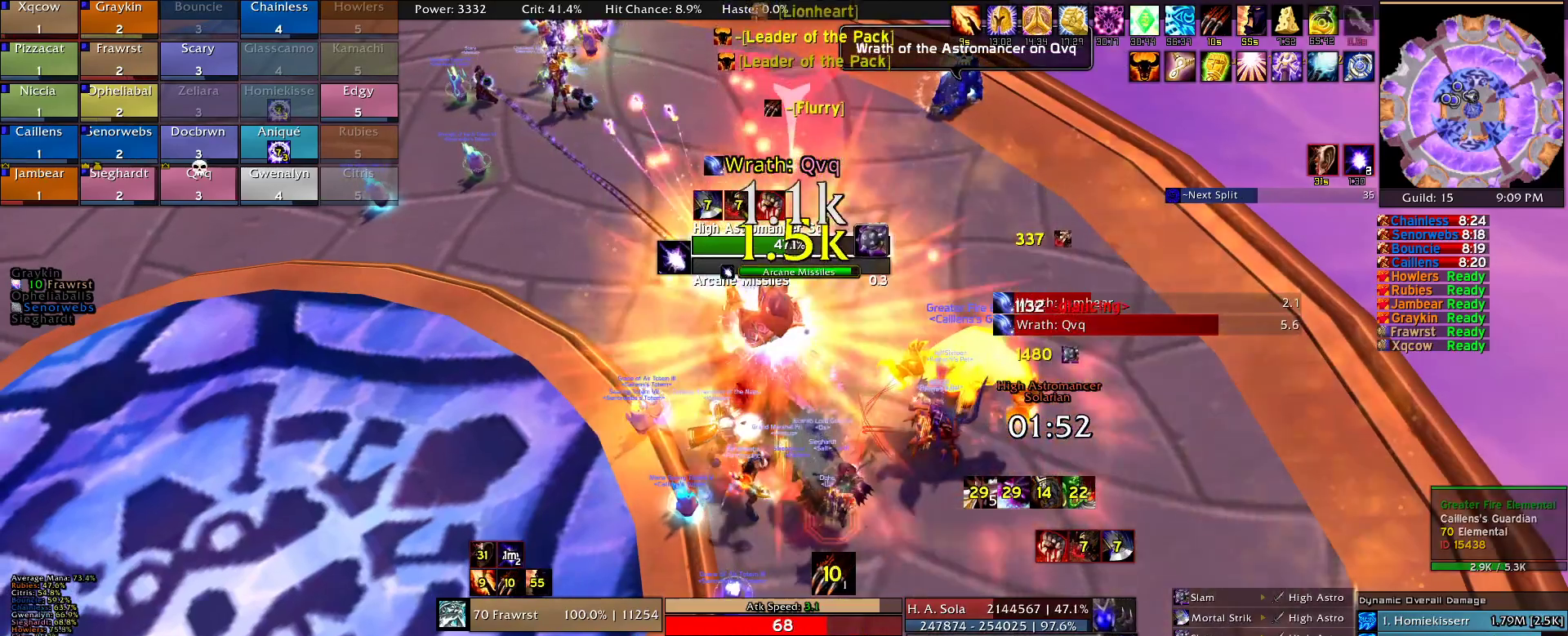
{"keys": [], "mouse": ["right"], "events": [[50, "2", "up"], [100, "2", "down"], [234, "2", "up"], [284, "alt", "down"], [384, "3", "down"], [467, "3", "up"], [467, "alt", "up"]]}
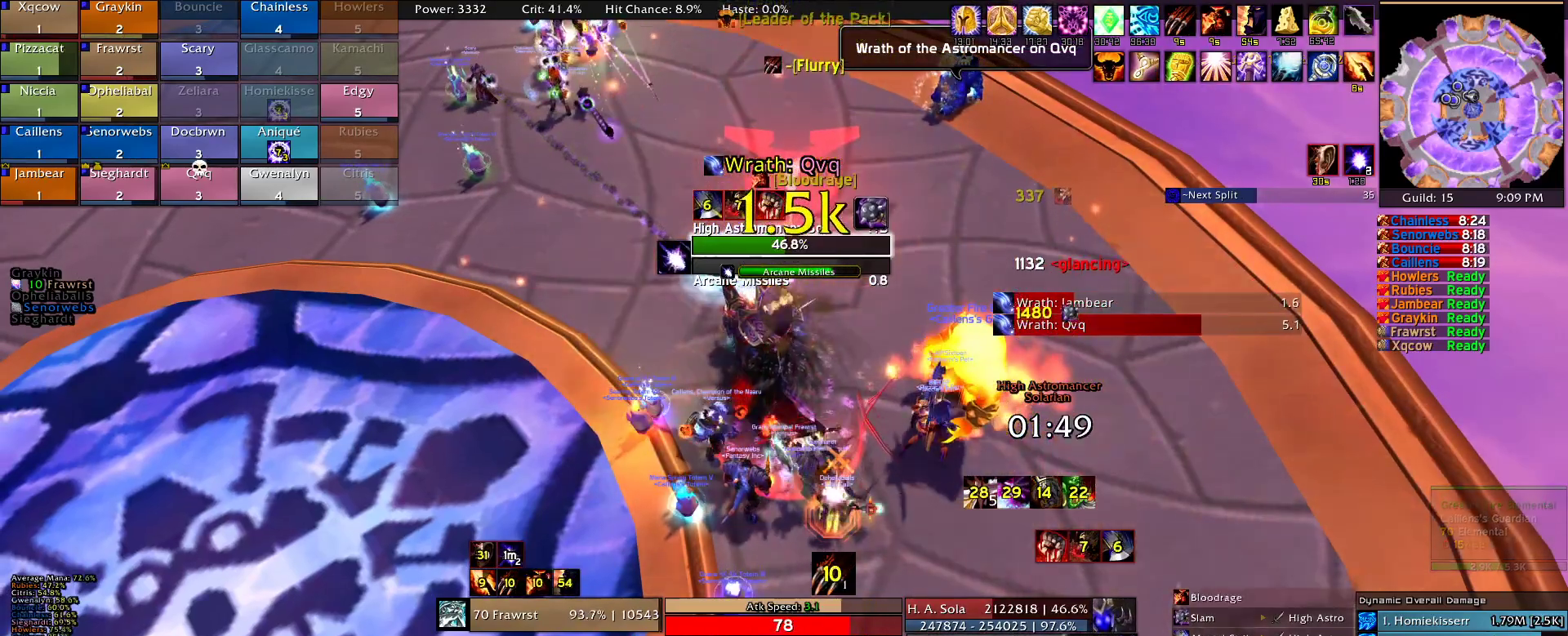
{"keys": ["2"], "mouse": ["right"], "events": [[117, "2", "down"], [150, "2", "up"], [300, "2", "down"], [350, "2", "up"], [434, "2", "down"]]}
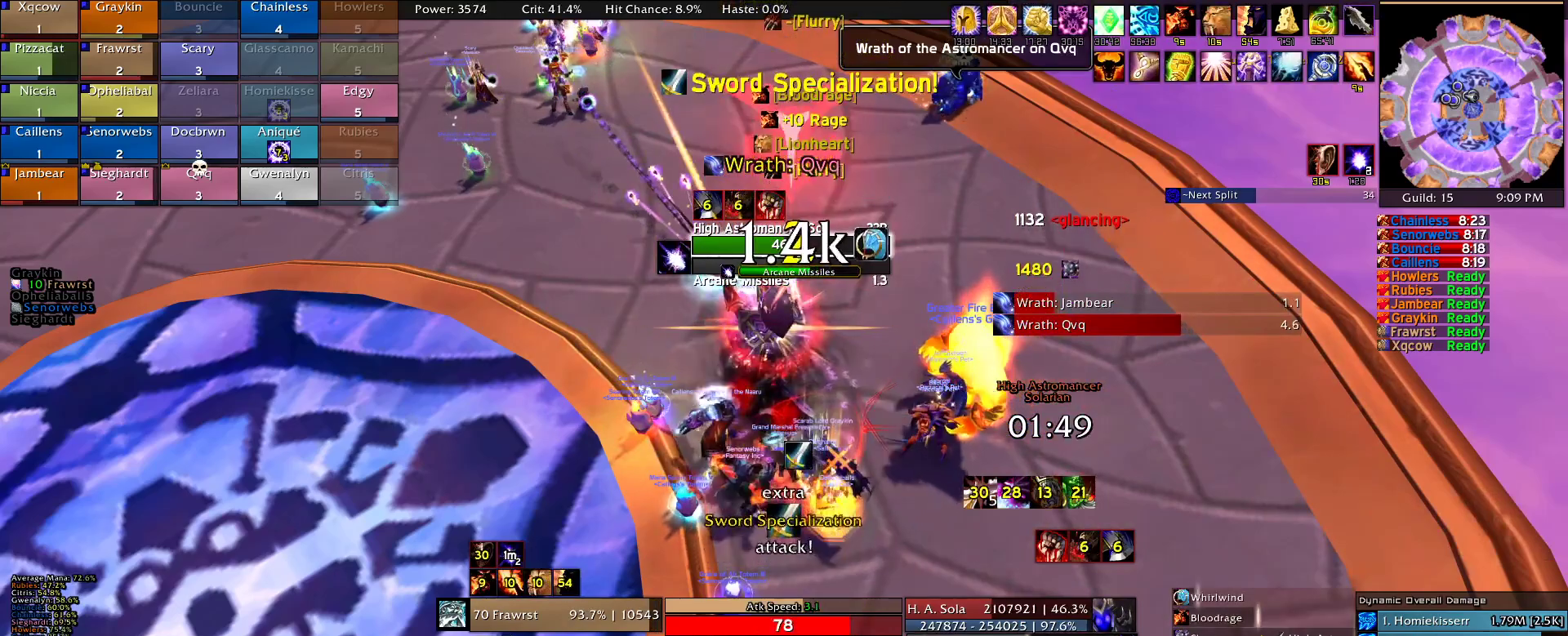
{"keys": [], "mouse": ["right"], "events": [[34, "2", "up"], [84, "2", "down"], [167, "2", "up"], [217, "2", "down"], [317, "2", "up"], [400, "2", "down"], [450, "2", "up"]]}